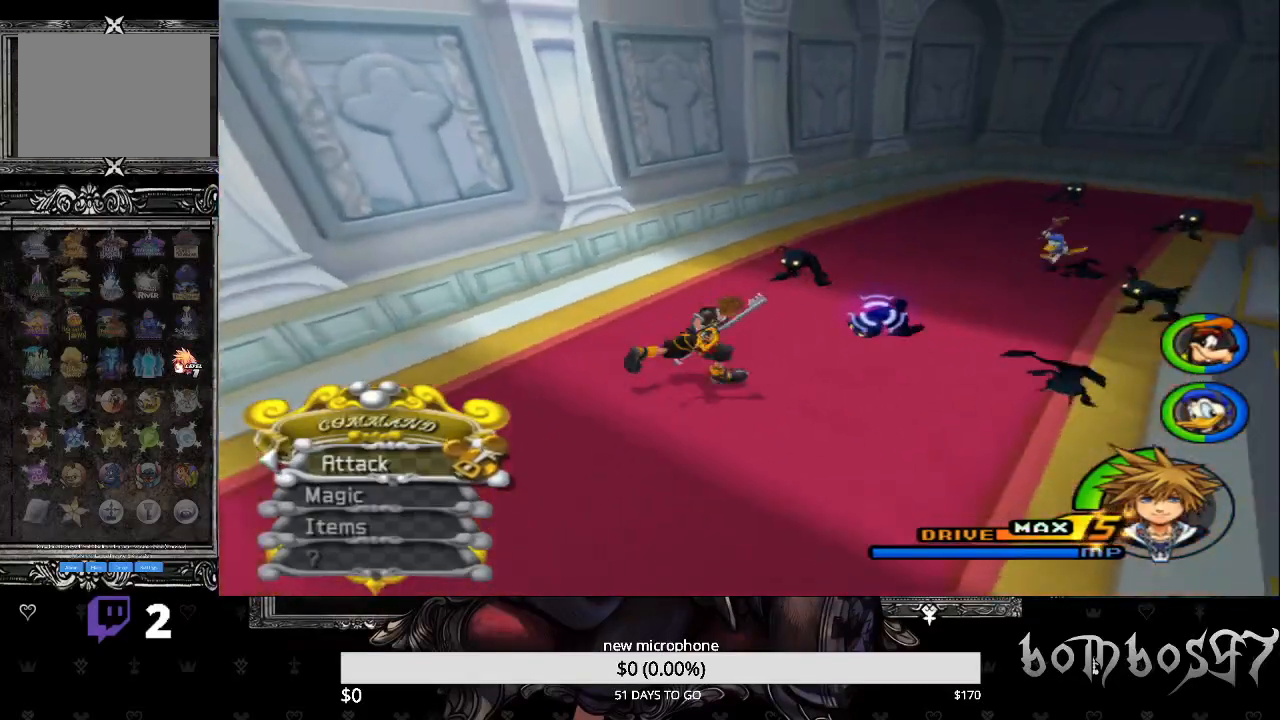
Gameplay with a controller (PlayStation layout); each line is a JSON object with the inputs held at the frame after it. "events" lists button and stick changes between this image and that frame as [ms after this image, input, new state], when the widget could be followed in between.
{"buttons": ["CROSS"], "left_stick": "center", "right_stick": "center", "events": [[33, "left_stick", "center"], [33, "right_stick", "center"], [67, "CROSS", "down"], [200, "CROSS", "up"], [267, "CROSS", "down"], [400, "CROSS", "up"], [433, "CROSS", "down"]]}
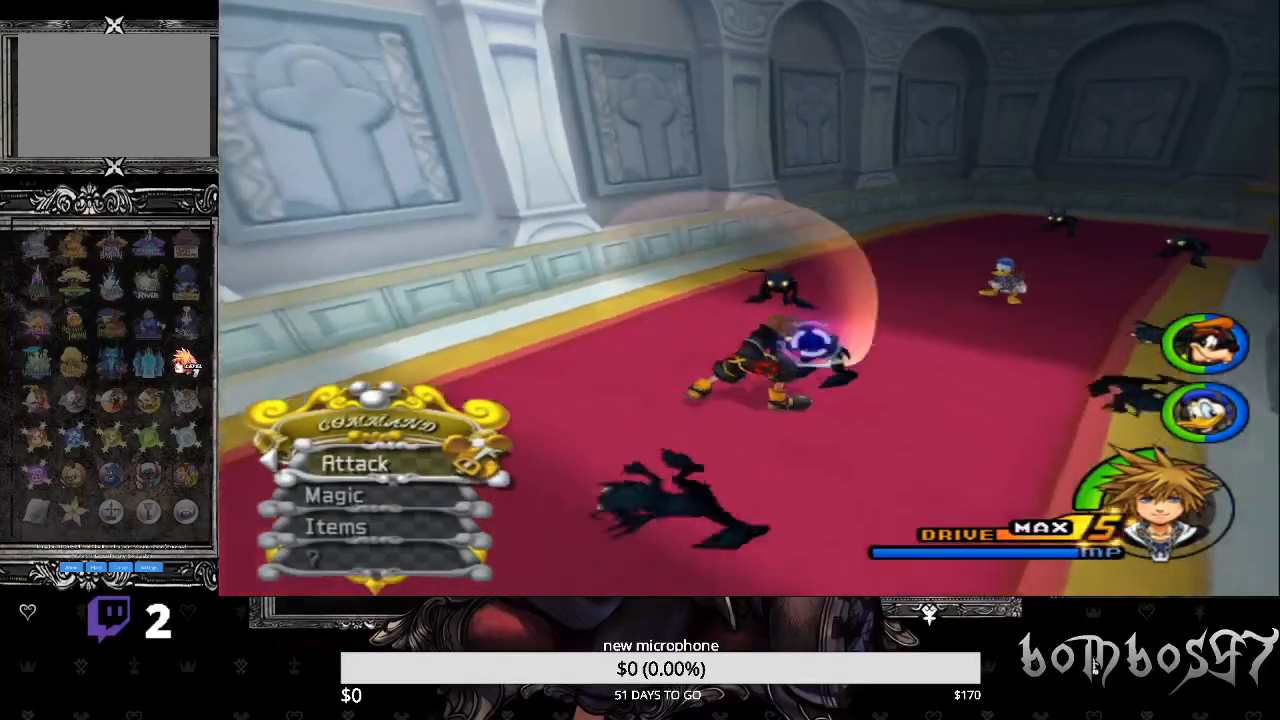
{"buttons": [], "left_stick": "center", "right_stick": "center", "events": [[67, "CROSS", "up"], [133, "CROSS", "down"], [267, "CROSS", "up"], [333, "CROSS", "down"], [433, "CROSS", "up"]]}
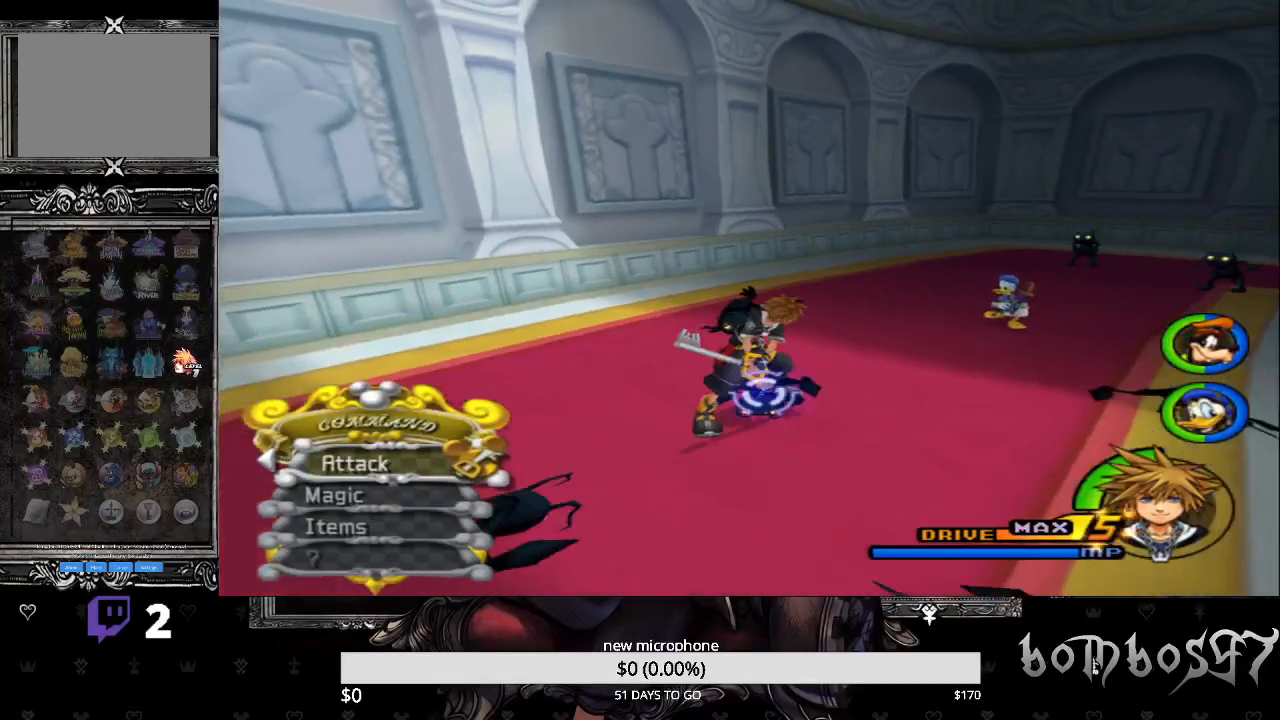
{"buttons": [], "left_stick": "center", "right_stick": "down", "events": [[167, "right_stick", "down"]]}
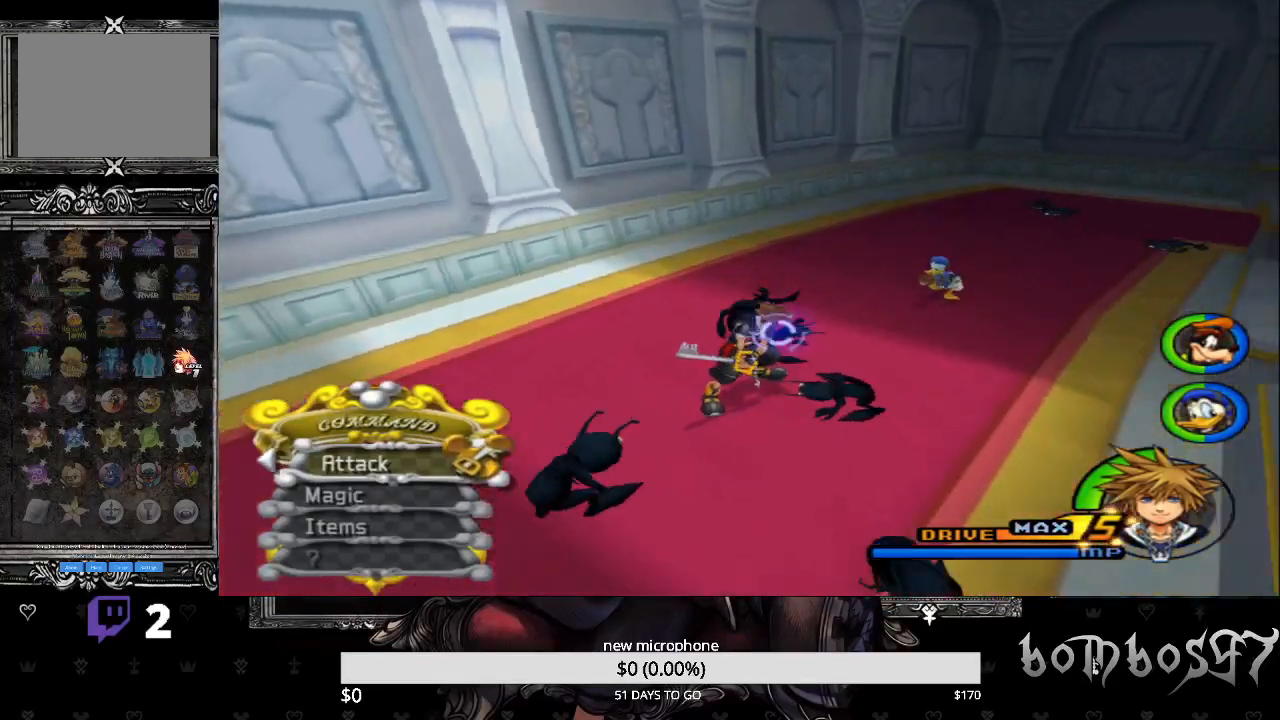
{"buttons": ["CROSS"], "left_stick": "center", "right_stick": "center", "events": [[67, "left_stick", "down"], [100, "right_stick", "center"], [233, "CROSS", "down"], [333, "CROSS", "up"], [333, "left_stick", "center"], [433, "CROSS", "down"]]}
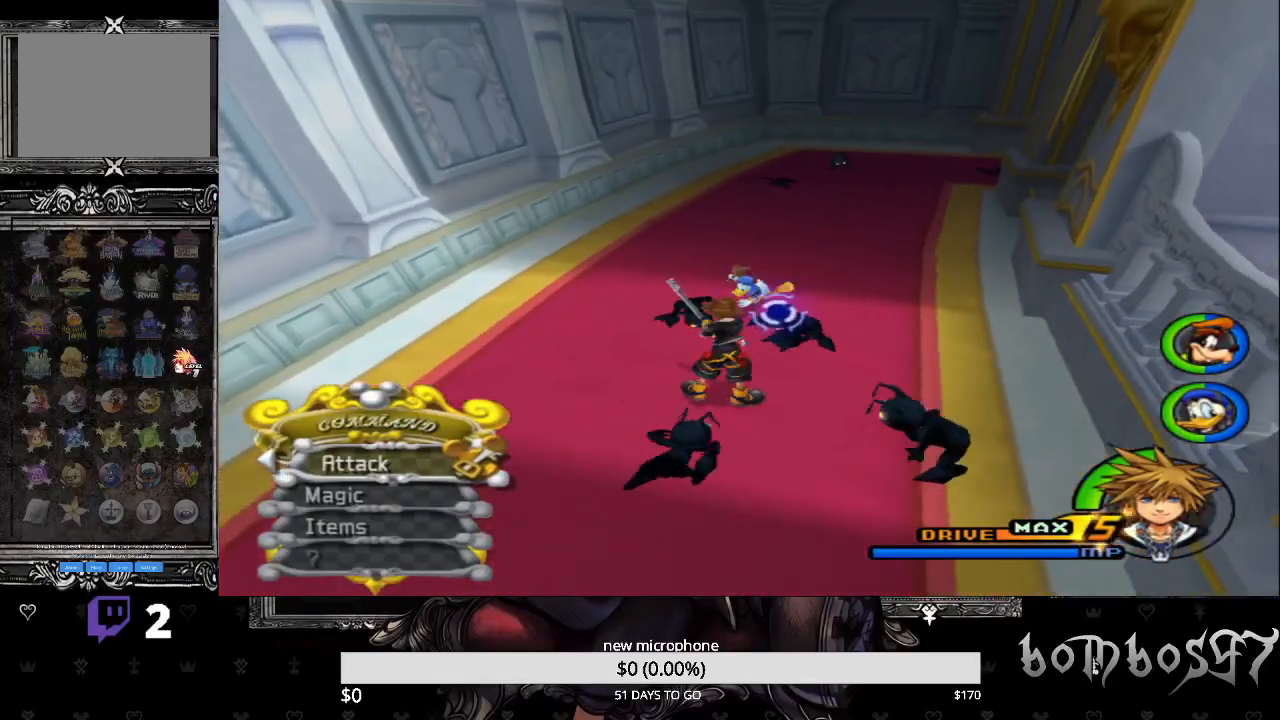
{"buttons": ["CROSS"], "left_stick": "center", "right_stick": "center", "events": [[33, "CROSS", "up"], [100, "CROSS", "down"], [233, "CROSS", "up"], [300, "CROSS", "down"], [400, "CROSS", "up"], [467, "CROSS", "down"]]}
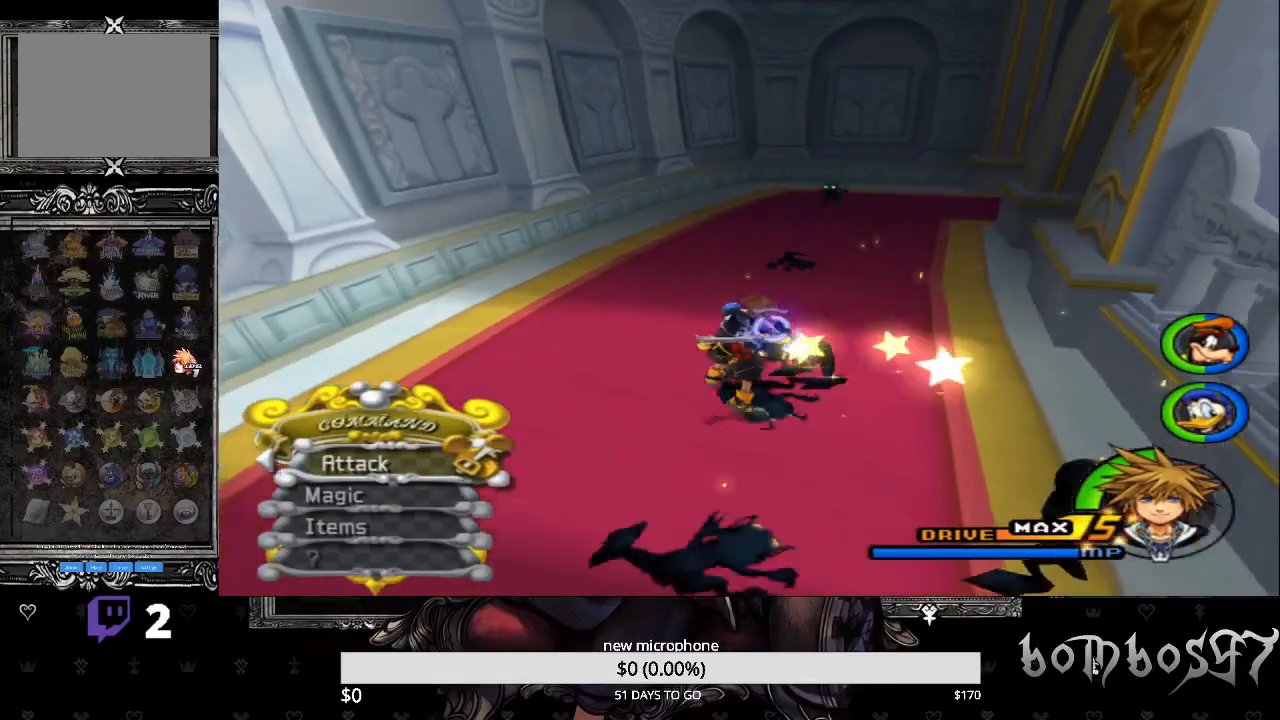
{"buttons": ["CROSS"], "left_stick": "center", "right_stick": "center", "events": [[67, "CROSS", "up"], [133, "CROSS", "down"], [167, "DPAD_DOWN", "down"], [233, "CROSS", "up"], [300, "DPAD_DOWN", "up"], [333, "CROSS", "down"], [433, "CROSS", "up"], [500, "CROSS", "down"]]}
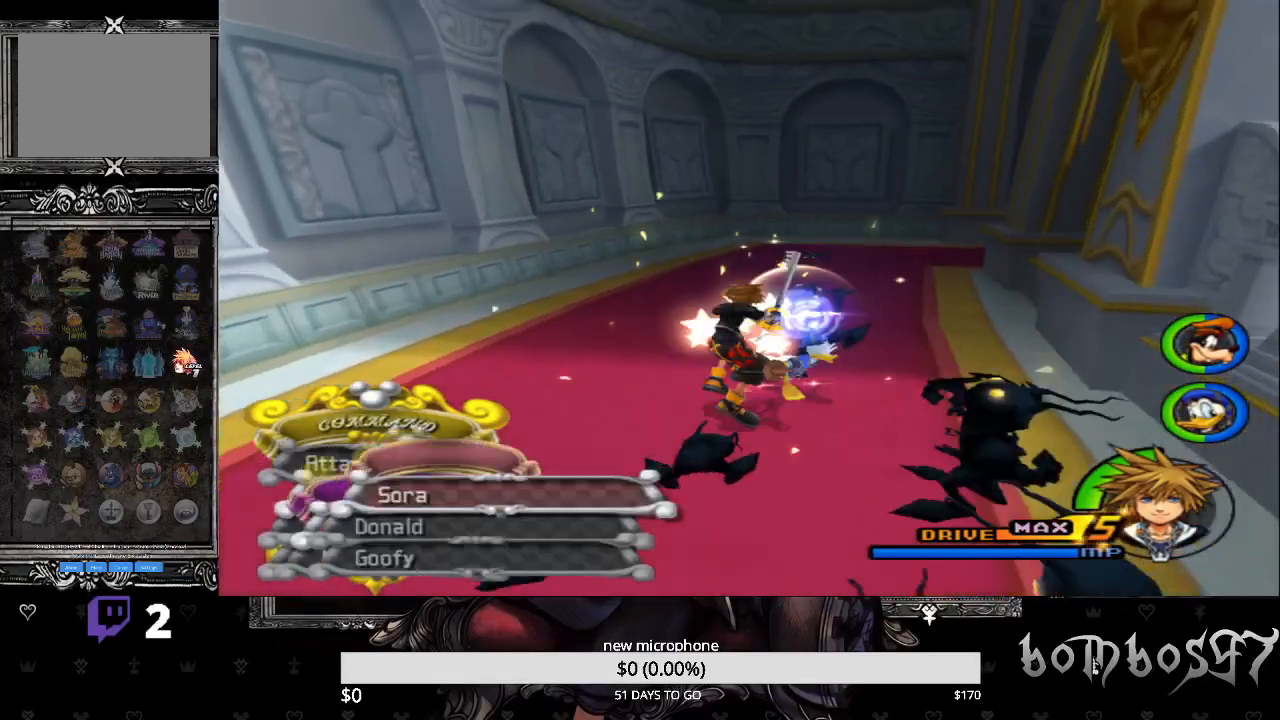
{"buttons": [], "left_stick": "center", "right_stick": "center", "events": [[100, "CROSS", "up"], [167, "CROSS", "down"], [300, "CROSS", "up"], [333, "CROSS", "down"], [467, "CROSS", "up"]]}
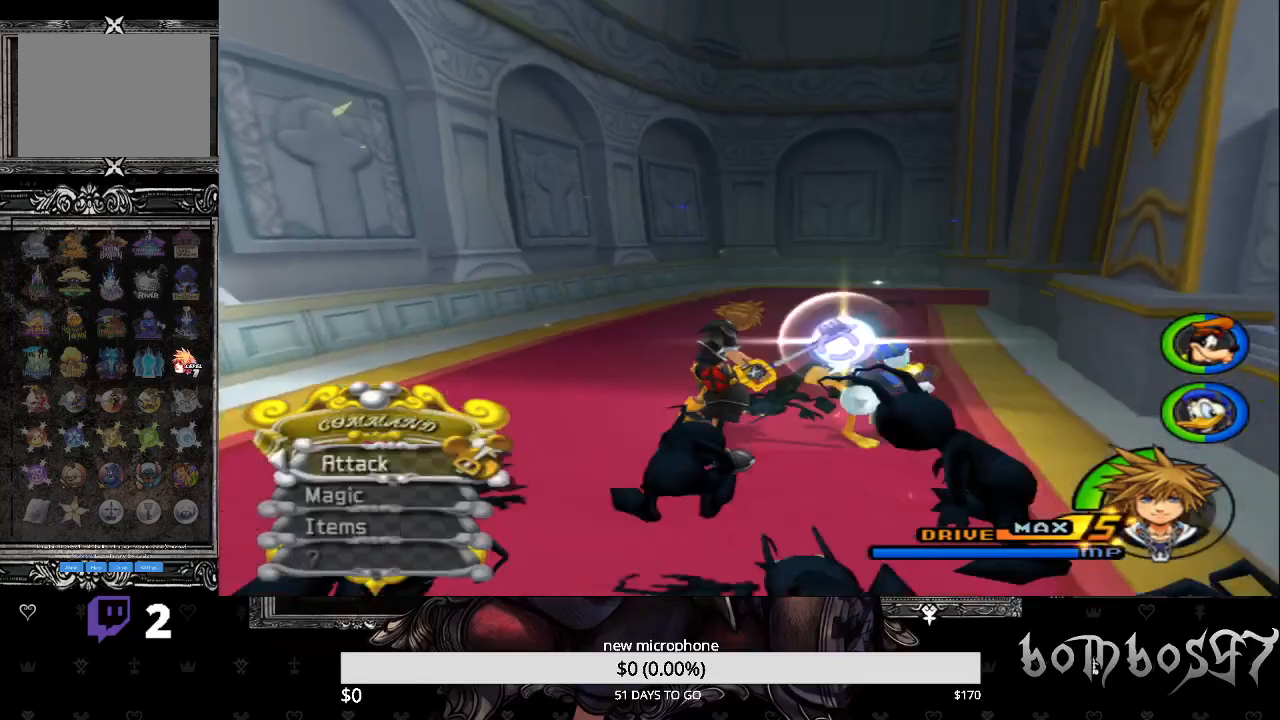
{"buttons": [], "left_stick": "center", "right_stick": "center", "events": []}
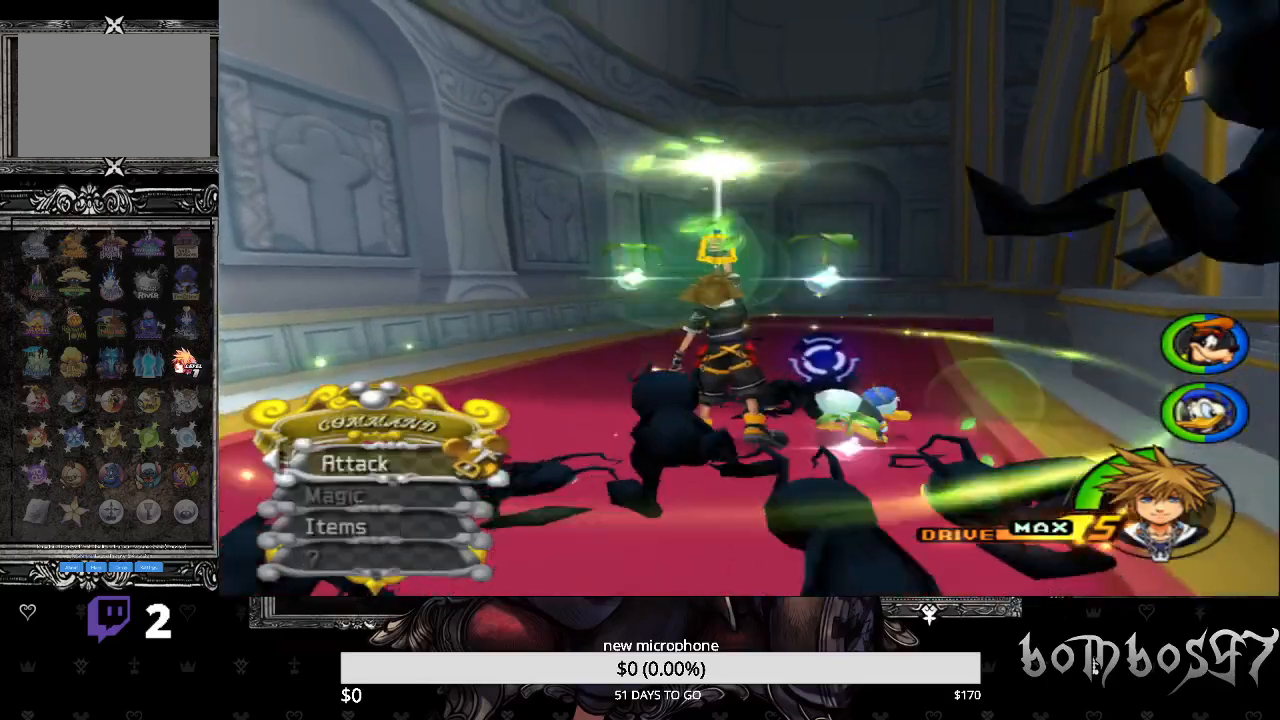
{"buttons": [], "left_stick": "center", "right_stick": "center", "events": [[333, "CROSS", "down"], [333, "R1", "down"], [467, "CROSS", "up"], [467, "R1", "up"]]}
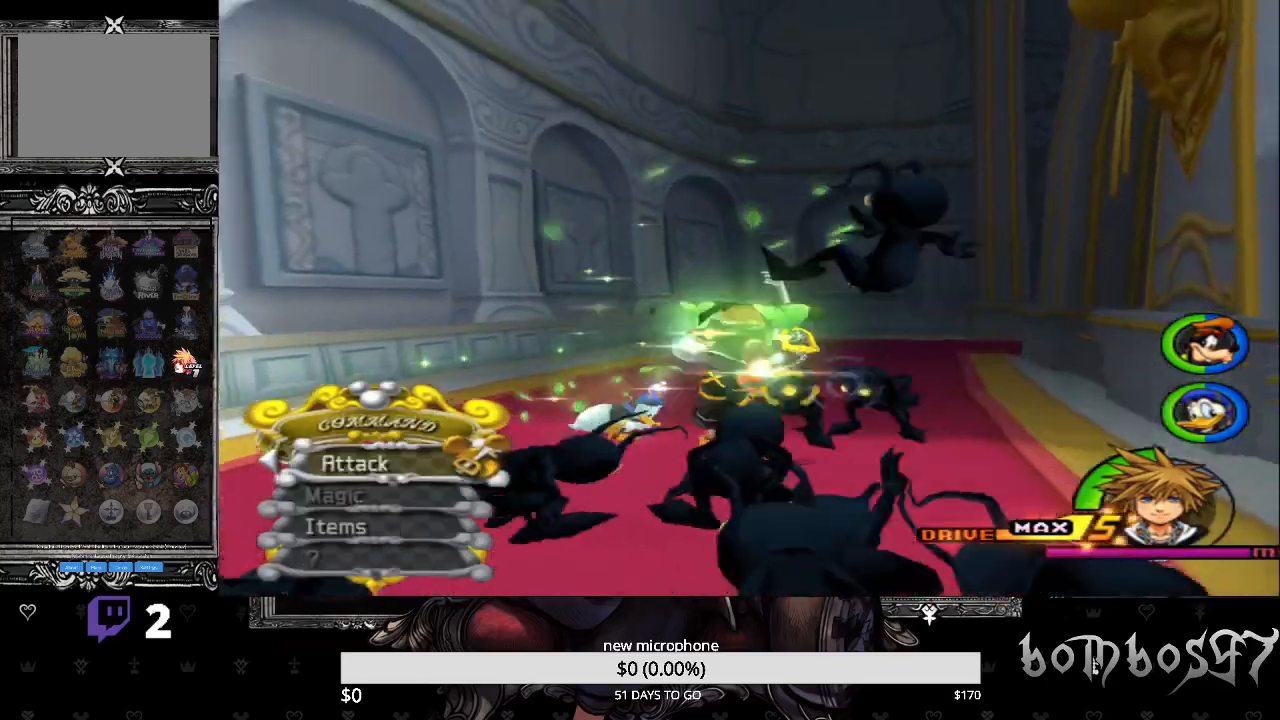
{"buttons": [], "left_stick": "center", "right_stick": "center", "events": [[67, "CROSS", "down"], [133, "left_stick", "down"], [167, "CROSS", "up"], [233, "CROSS", "down"], [233, "left_stick", "center"], [333, "CROSS", "up"], [433, "CROSS", "down"], [500, "CROSS", "up"]]}
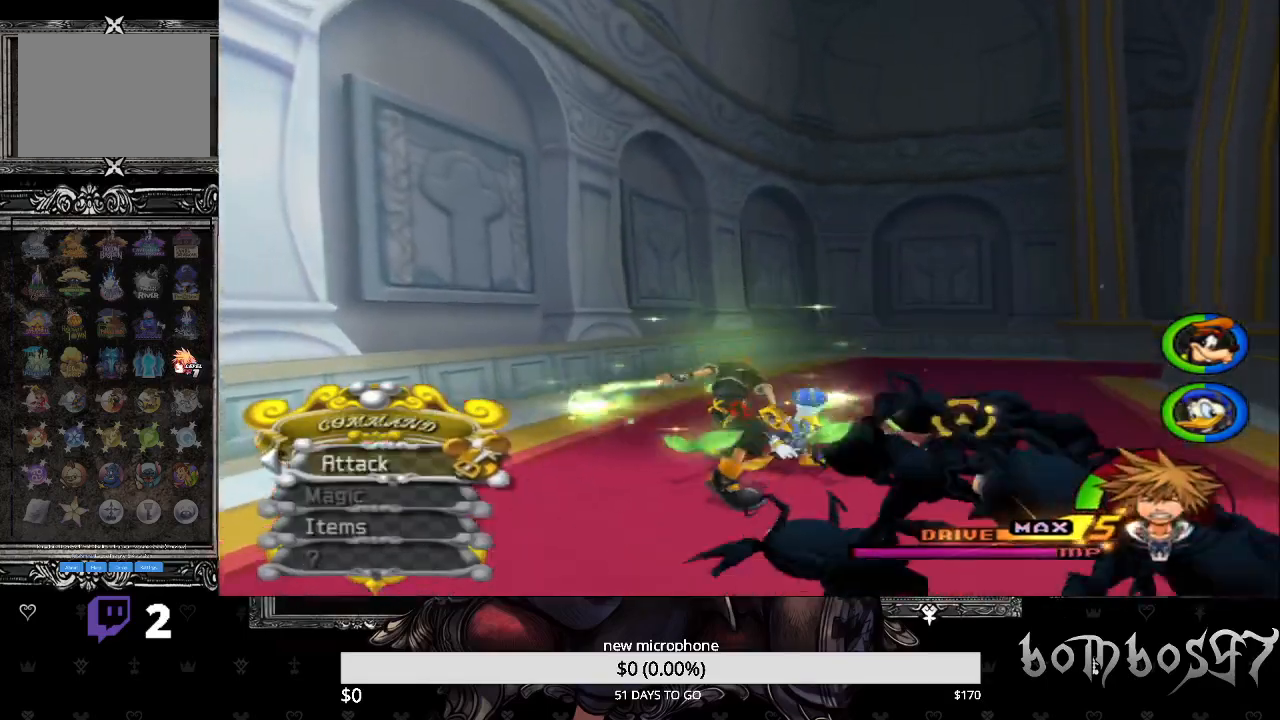
{"buttons": [], "left_stick": "center", "right_stick": "center", "events": [[100, "CROSS", "down"], [200, "R1", "down"], [267, "left_stick", "down"], [300, "CROSS", "up"], [333, "R1", "up"], [367, "CROSS", "down"], [467, "CROSS", "up"], [467, "left_stick", "center"]]}
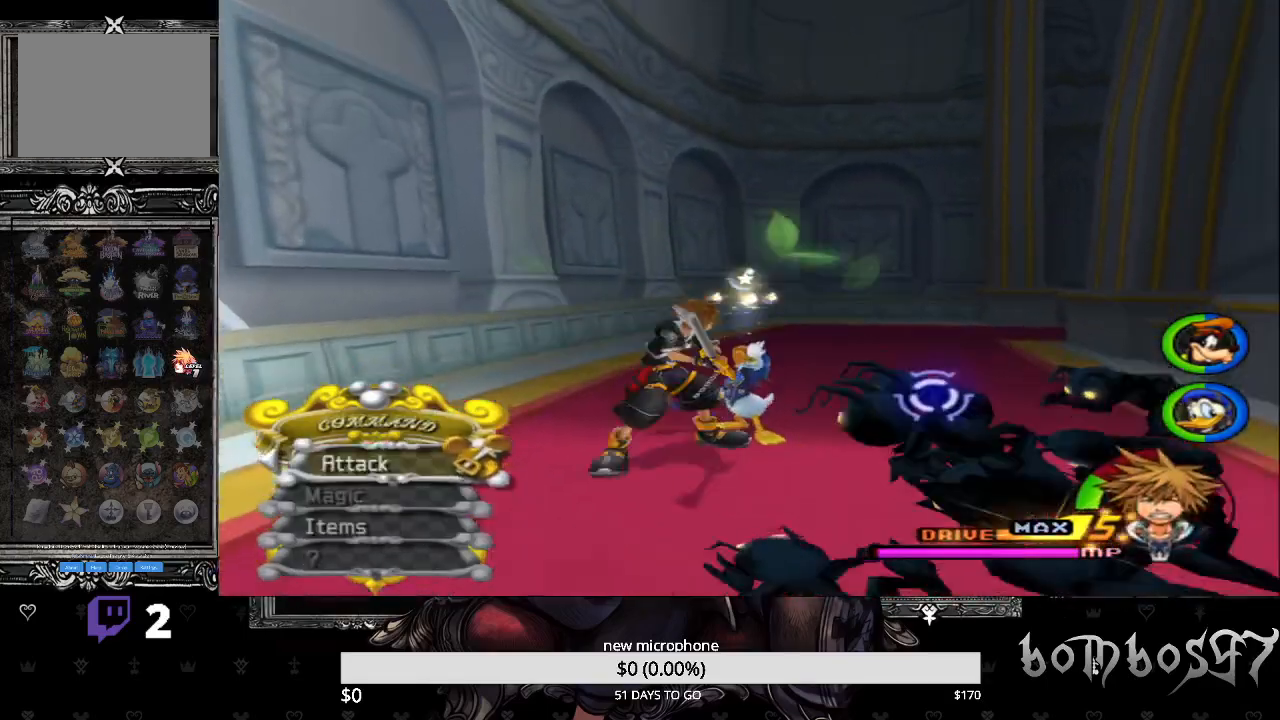
{"buttons": [], "left_stick": "center", "right_stick": "center", "events": [[67, "CROSS", "down"], [167, "CROSS", "up"], [200, "CROSS", "down"], [333, "CROSS", "up"], [333, "right_stick", "down-right"], [400, "CROSS", "down"], [467, "right_stick", "center"], [500, "CROSS", "up"]]}
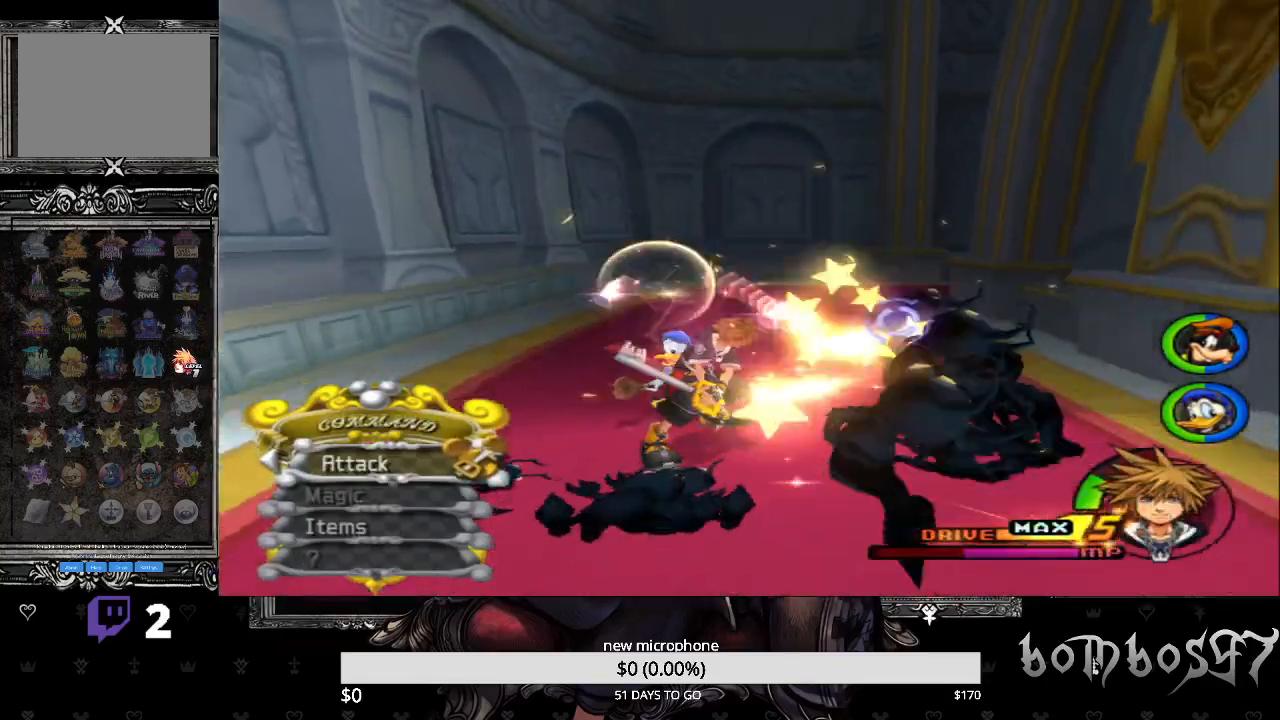
{"buttons": ["CROSS"], "left_stick": "center", "right_stick": "center", "events": [[67, "CROSS", "down"], [167, "CROSS", "up"], [267, "CROSS", "down"], [367, "CROSS", "up"], [433, "CROSS", "down"]]}
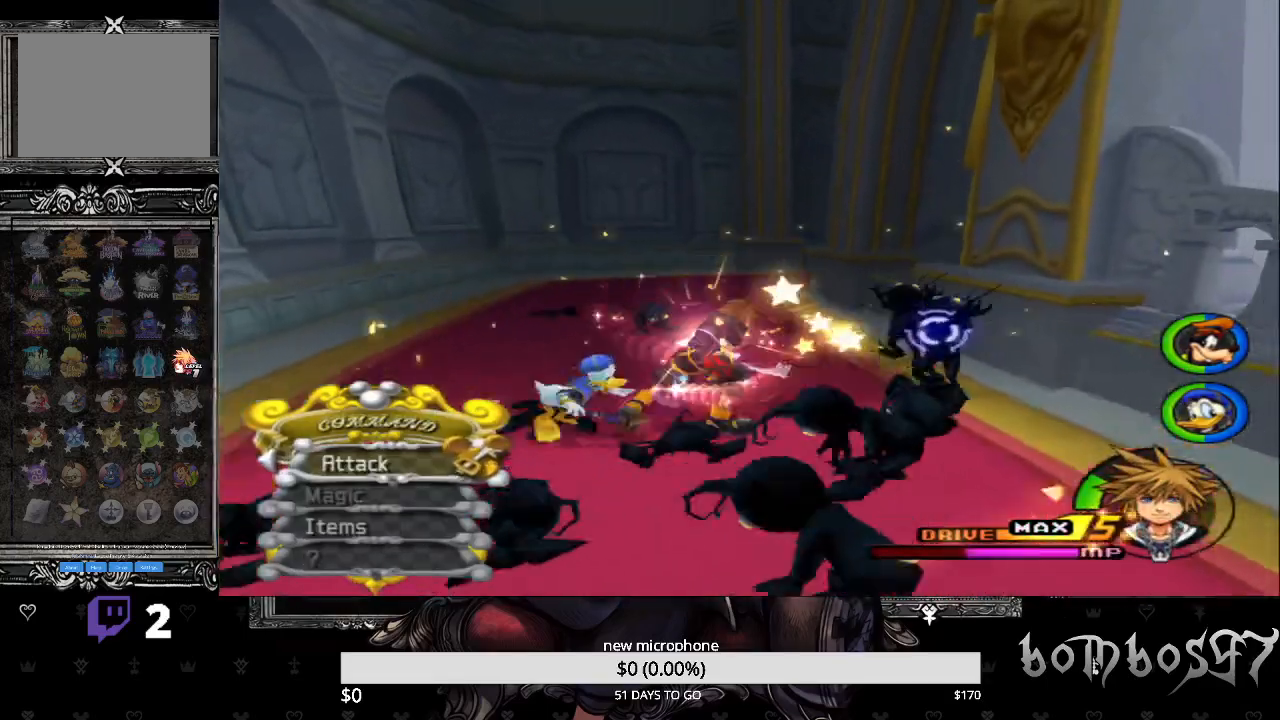
{"buttons": ["CROSS"], "left_stick": "center", "right_stick": "center", "events": [[33, "CROSS", "up"], [100, "CROSS", "down"], [233, "CROSS", "up"], [300, "CROSS", "down"], [400, "CROSS", "up"], [467, "CROSS", "down"]]}
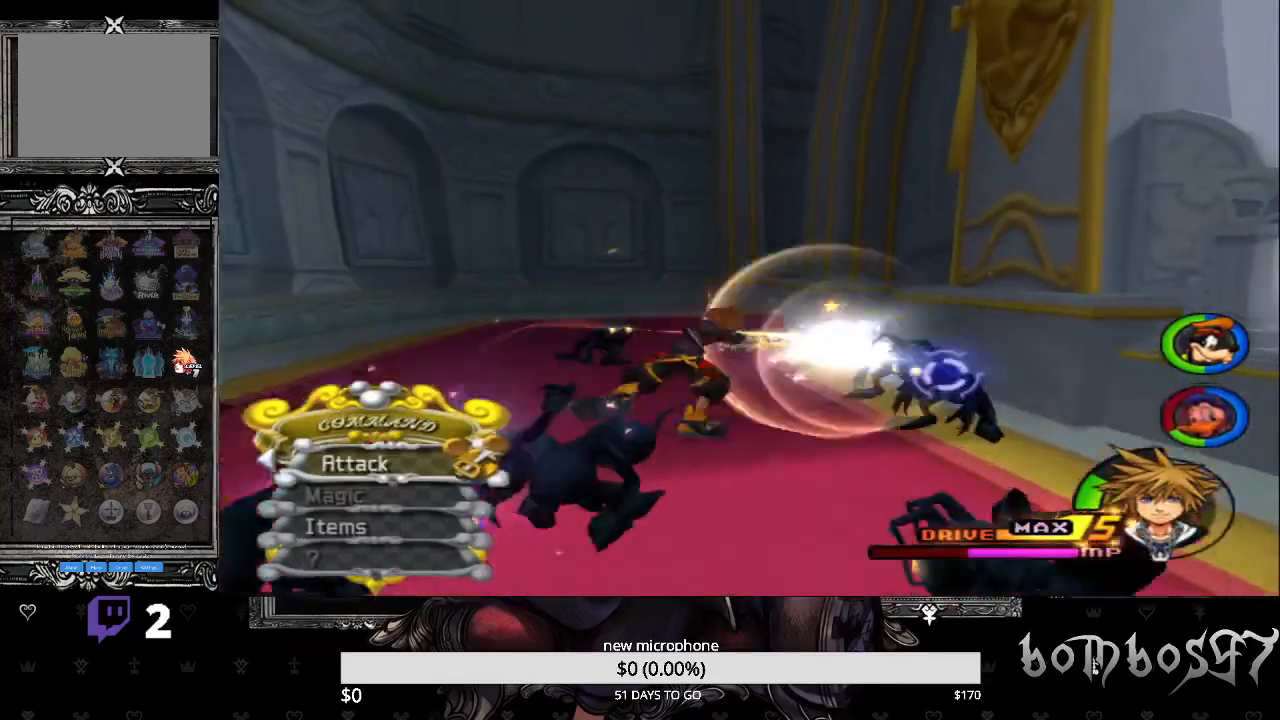
{"buttons": ["CROSS"], "left_stick": "center", "right_stick": "center", "events": [[67, "CROSS", "up"], [133, "CROSS", "down"], [233, "CROSS", "up"], [300, "CROSS", "down"], [433, "CROSS", "up"], [500, "CROSS", "down"]]}
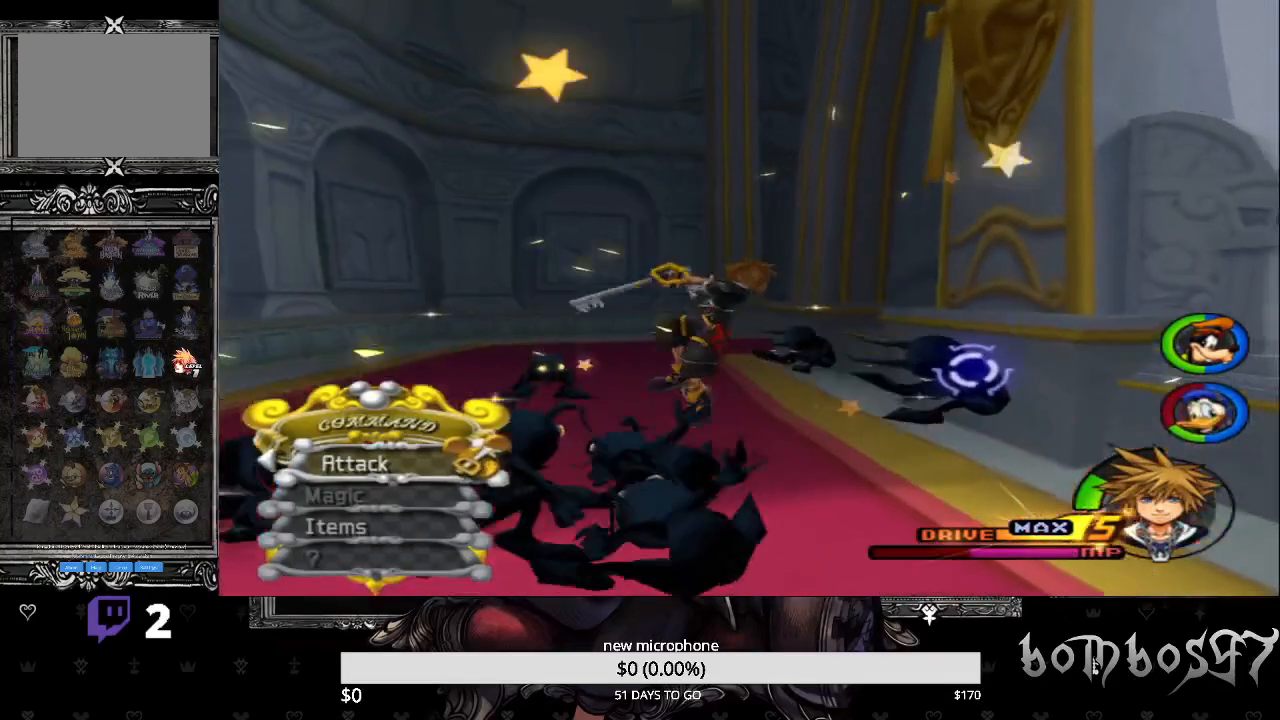
{"buttons": [], "left_stick": "up-right", "right_stick": "center", "events": [[100, "CROSS", "up"], [167, "CROSS", "down"], [167, "left_stick", "right"], [233, "left_stick", "up-right"], [300, "CROSS", "up"], [367, "CROSS", "down"], [500, "CROSS", "up"]]}
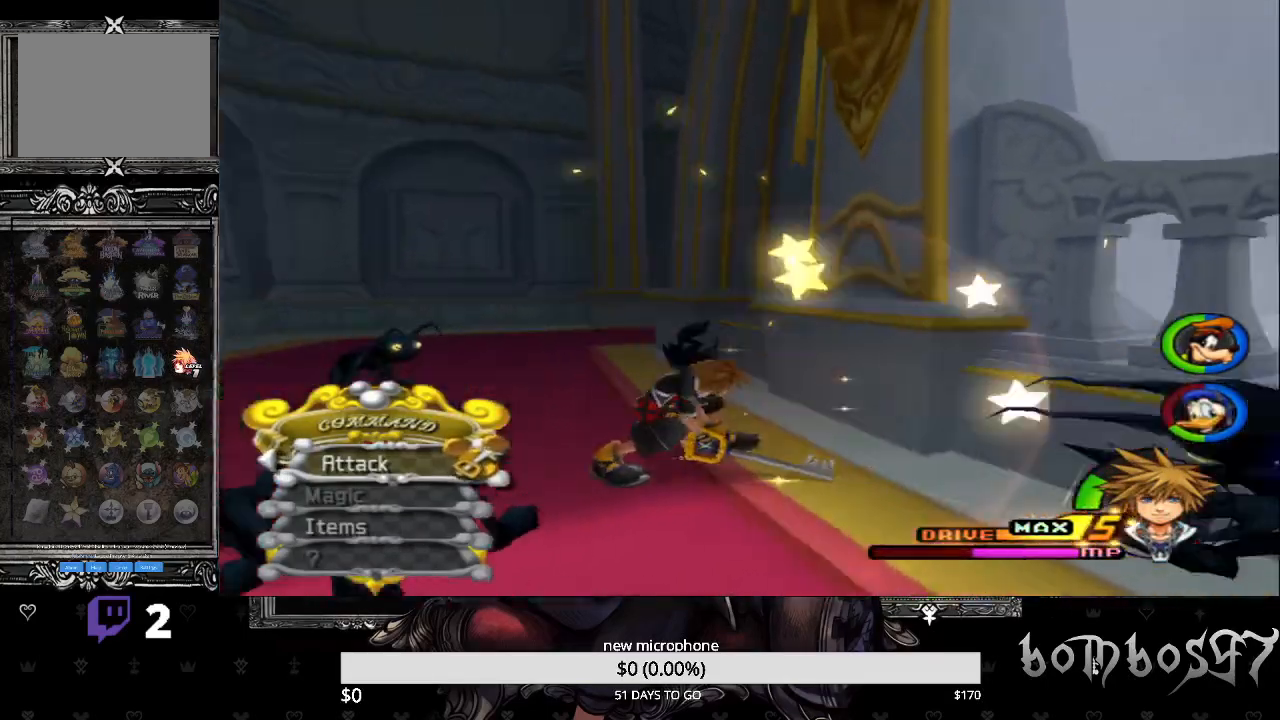
{"buttons": [], "left_stick": "up-right", "right_stick": "center", "events": [[33, "CROSS", "down"], [167, "CROSS", "up"]]}
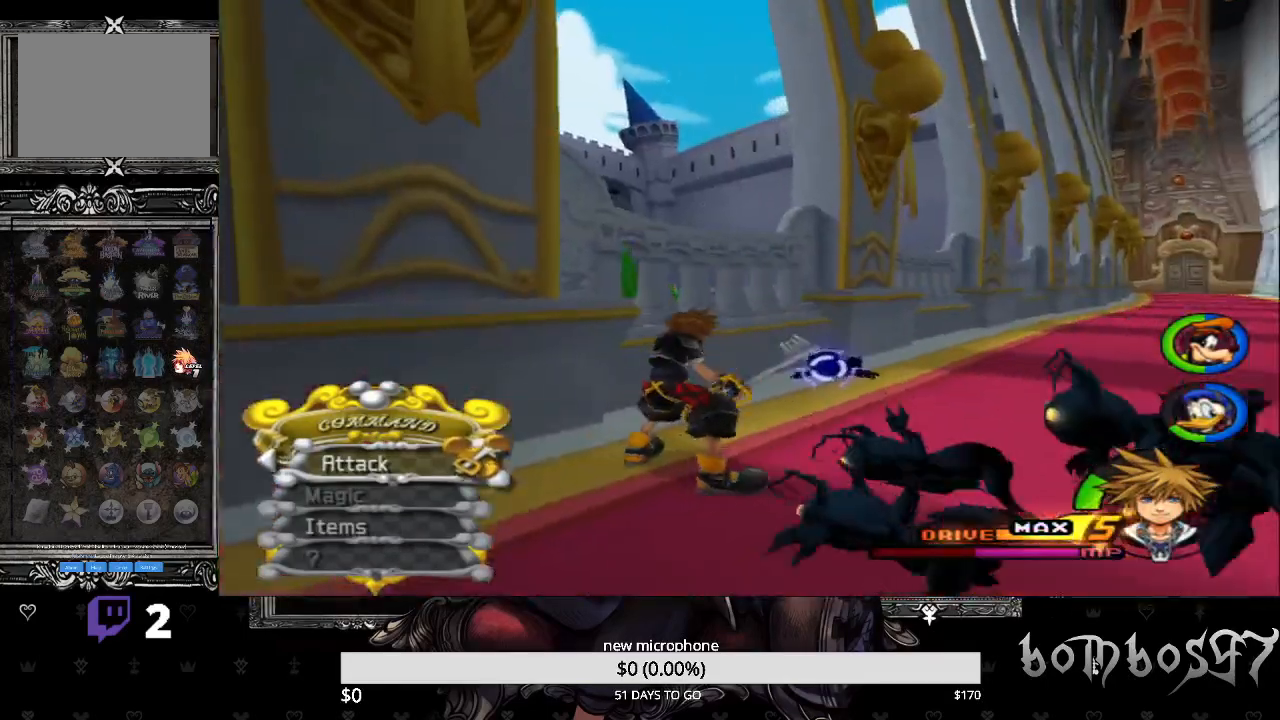
{"buttons": [], "left_stick": "up-right", "right_stick": "center", "events": [[133, "CIRCLE", "down"], [467, "CIRCLE", "up"]]}
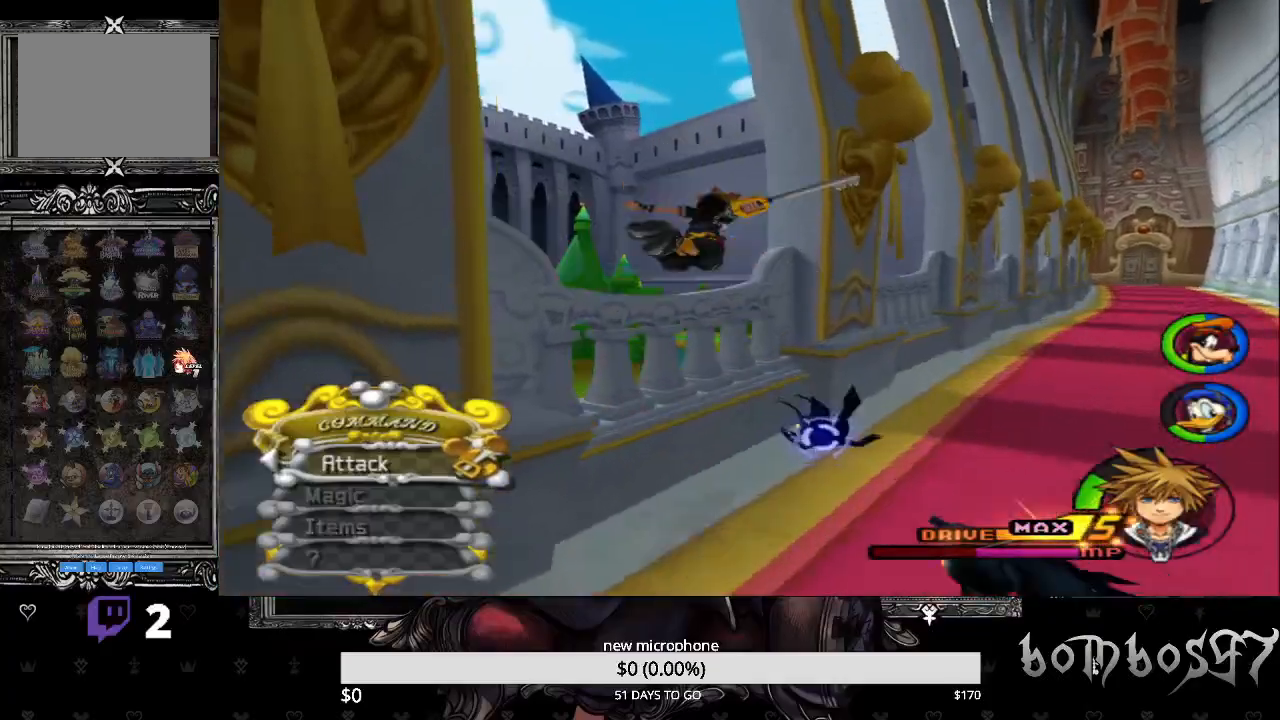
{"buttons": ["CROSS"], "left_stick": "up-right", "right_stick": "center", "events": [[500, "CROSS", "down"]]}
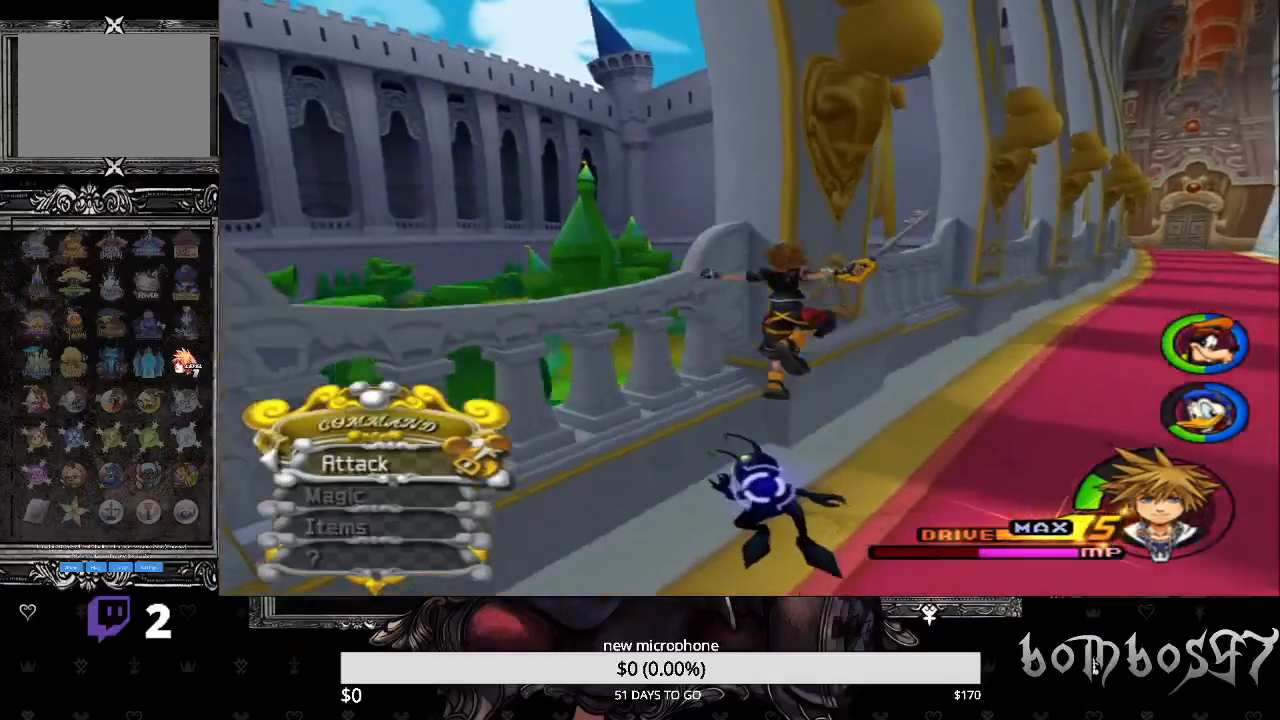
{"buttons": [], "left_stick": "up", "right_stick": "center", "events": [[100, "left_stick", "up"], [133, "CROSS", "up"], [200, "CROSS", "down"], [300, "CROSS", "up"], [367, "CROSS", "down"], [467, "CROSS", "up"]]}
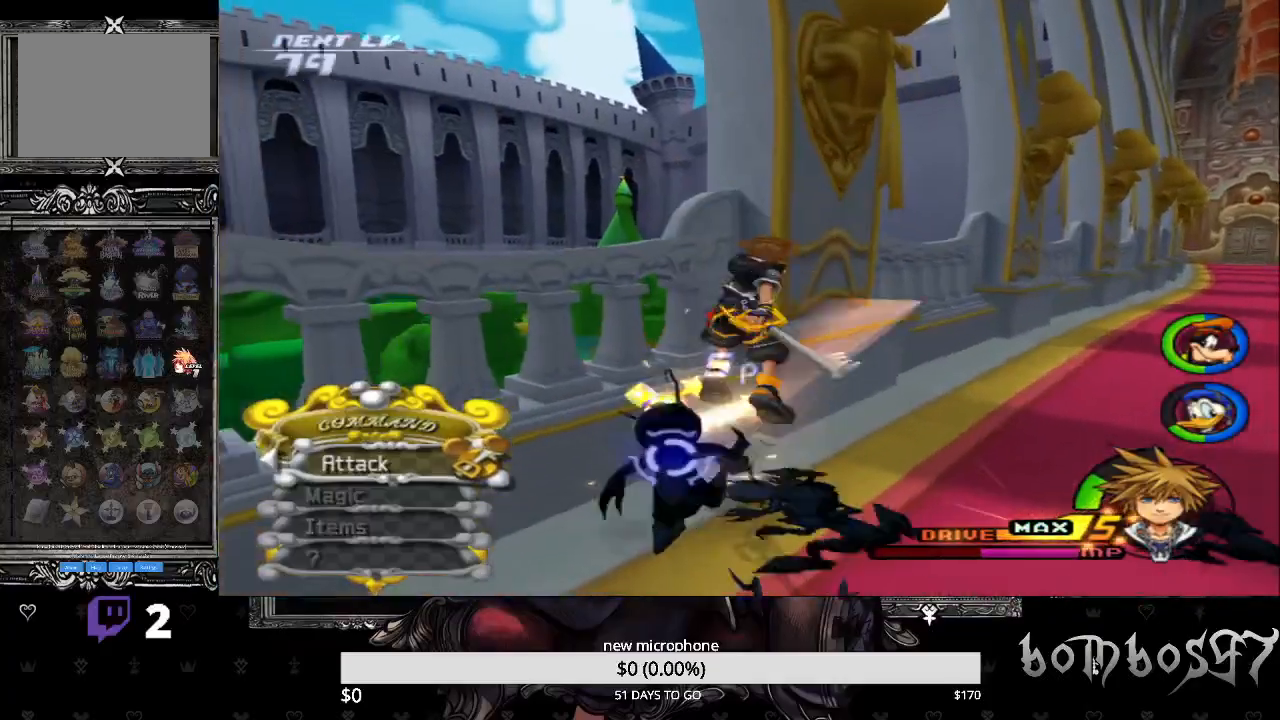
{"buttons": [], "left_stick": "center", "right_stick": "center", "events": [[33, "CROSS", "down"], [100, "left_stick", "center"], [133, "CROSS", "up"], [200, "CROSS", "down"], [333, "CROSS", "up"], [367, "CROSS", "down"], [467, "CROSS", "up"]]}
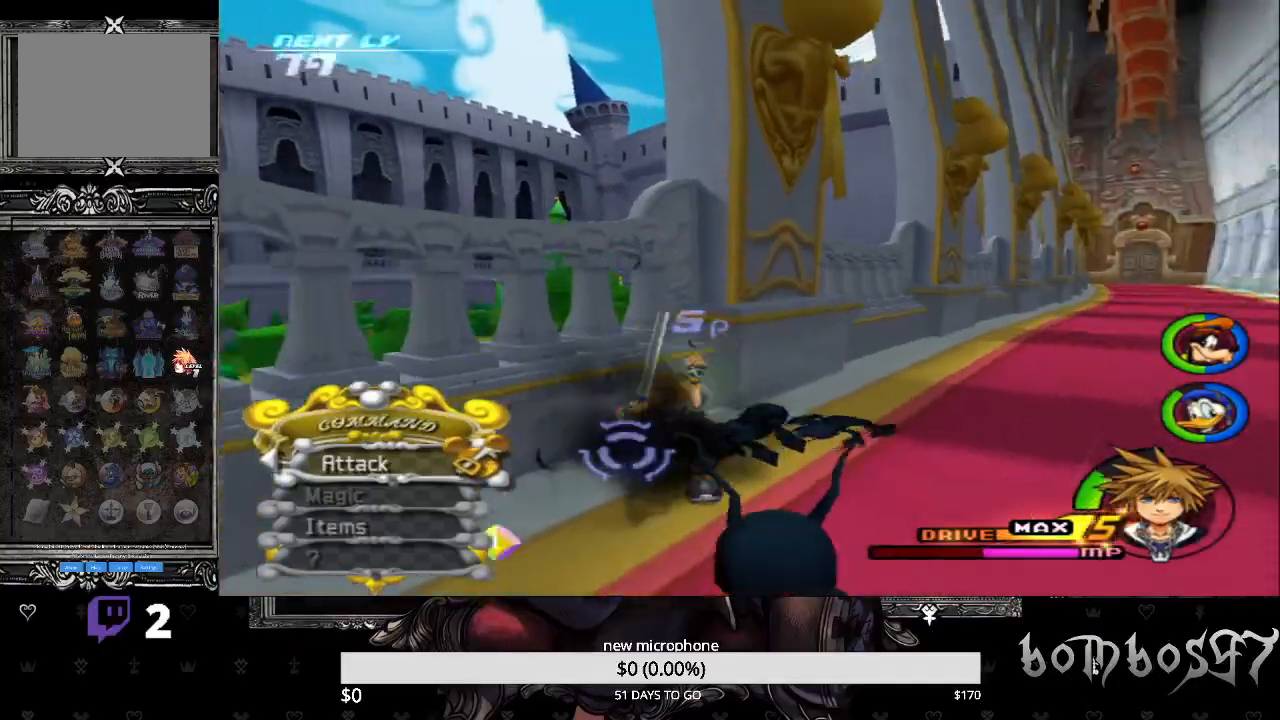
{"buttons": [], "left_stick": "center", "right_stick": "center", "events": [[33, "CROSS", "down"], [167, "CROSS", "up"], [200, "CROSS", "down"], [333, "CROSS", "up"], [400, "CROSS", "down"], [500, "CROSS", "up"]]}
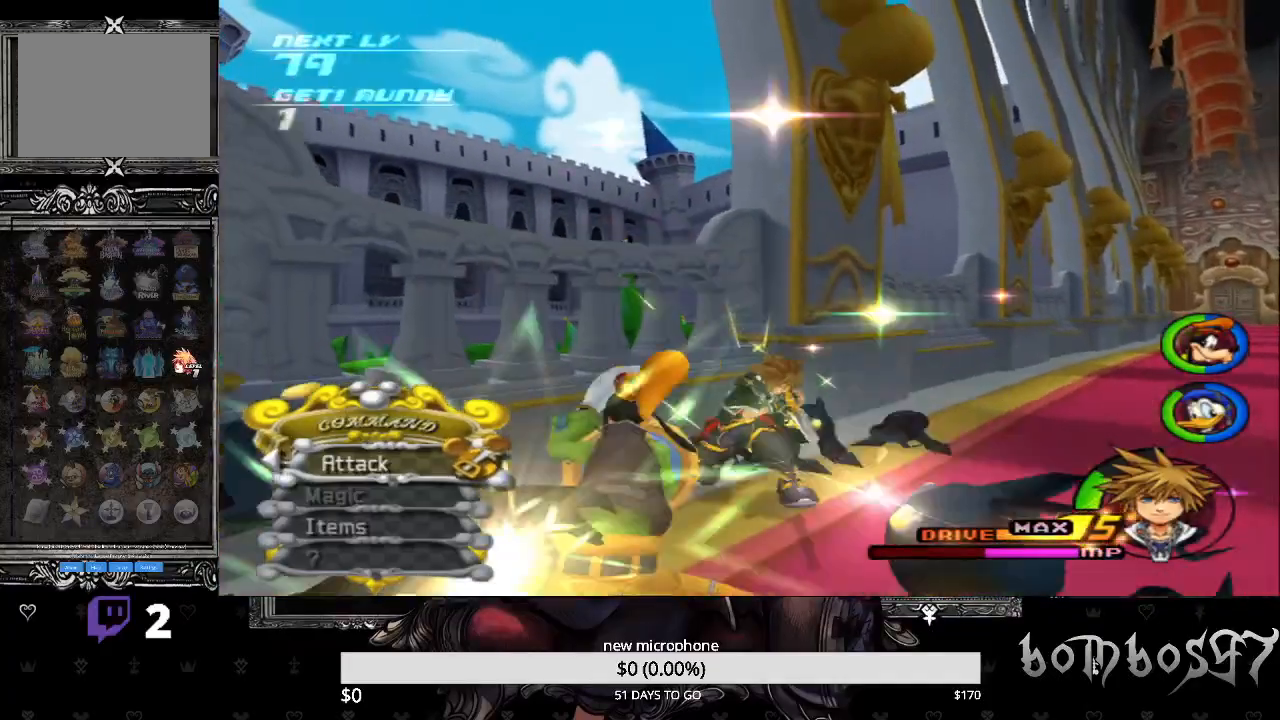
{"buttons": [], "left_stick": "center", "right_stick": "center", "events": [[67, "CROSS", "down"], [167, "CROSS", "up"], [233, "CROSS", "down"], [333, "CROSS", "up"], [400, "CROSS", "down"], [500, "CROSS", "up"]]}
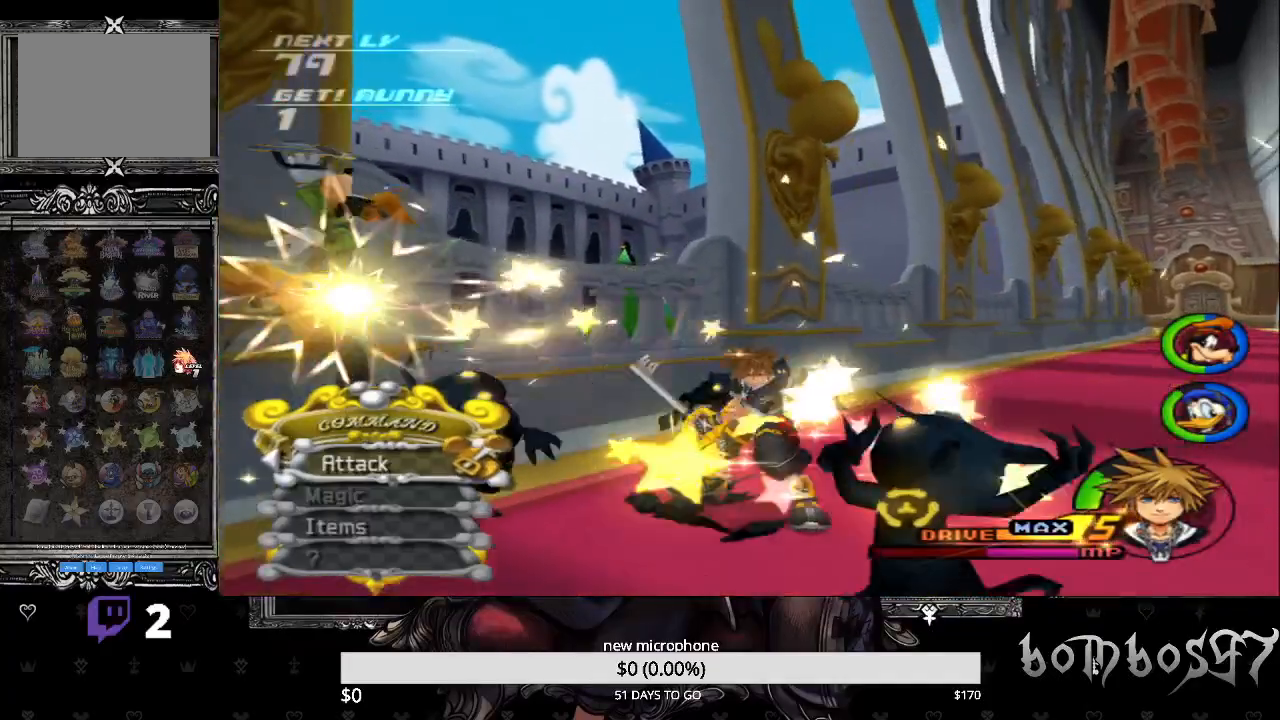
{"buttons": ["CROSS"], "left_stick": "center", "right_stick": "center", "events": [[67, "CROSS", "down"], [200, "CROSS", "up"], [267, "CROSS", "down"], [367, "CROSS", "up"], [433, "CROSS", "down"]]}
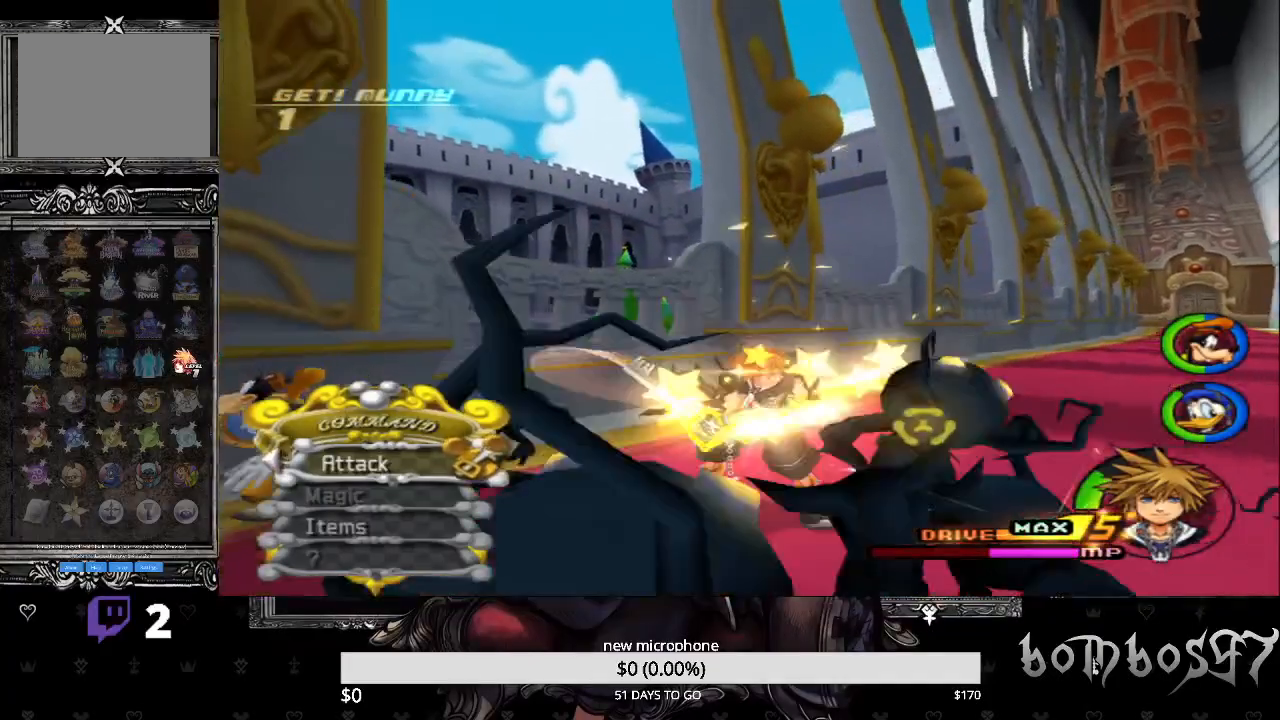
{"buttons": ["CROSS"], "left_stick": "center", "right_stick": "center", "events": [[33, "CROSS", "up"], [100, "CROSS", "down"], [200, "CROSS", "up"], [267, "CROSS", "down"], [367, "CROSS", "up"], [433, "CROSS", "down"]]}
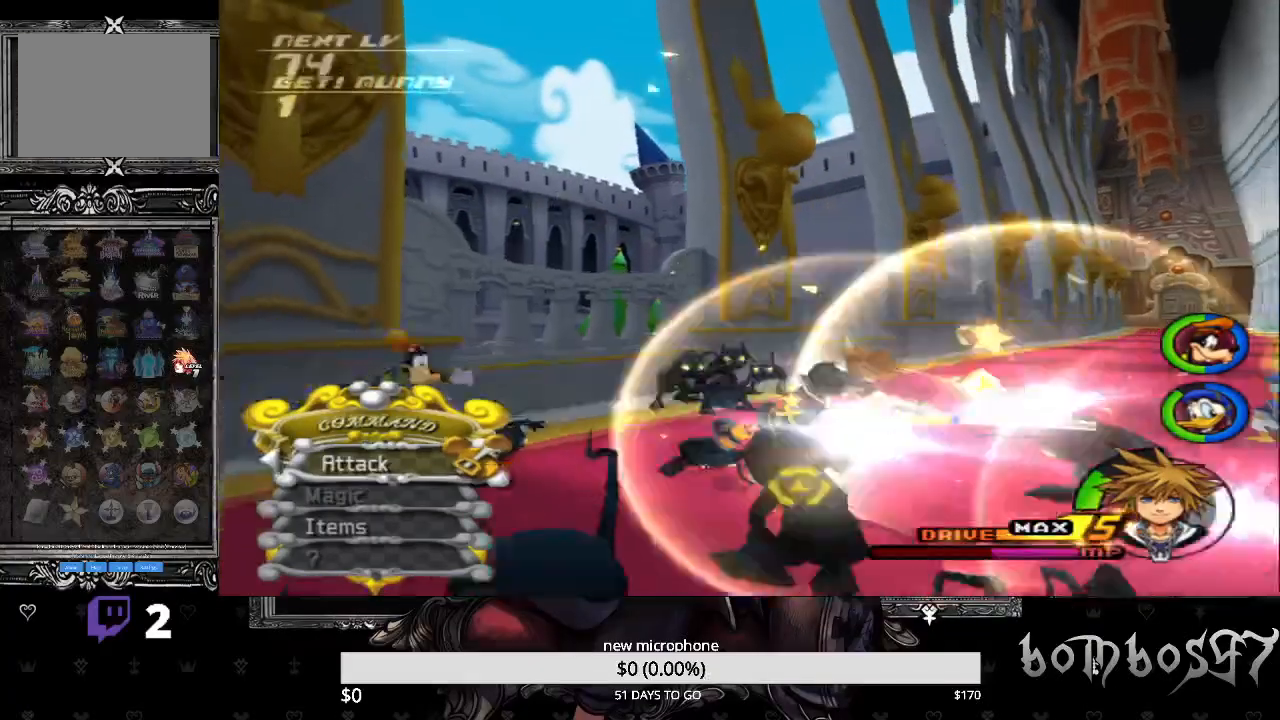
{"buttons": [], "left_stick": "right", "right_stick": "down-left", "events": [[67, "CROSS", "up"], [133, "CROSS", "down"], [233, "CROSS", "up"], [367, "left_stick", "right"], [367, "right_stick", "down-left"]]}
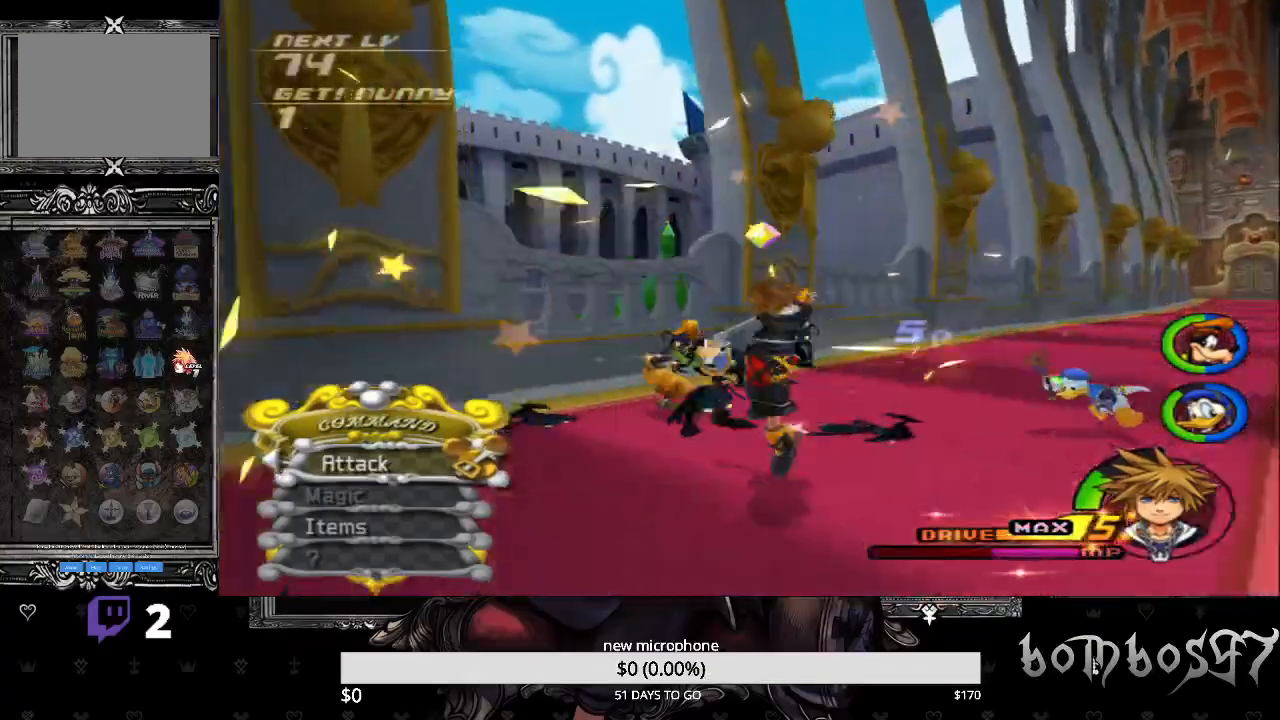
{"buttons": [], "left_stick": "down", "right_stick": "down-left", "events": [[467, "left_stick", "down"]]}
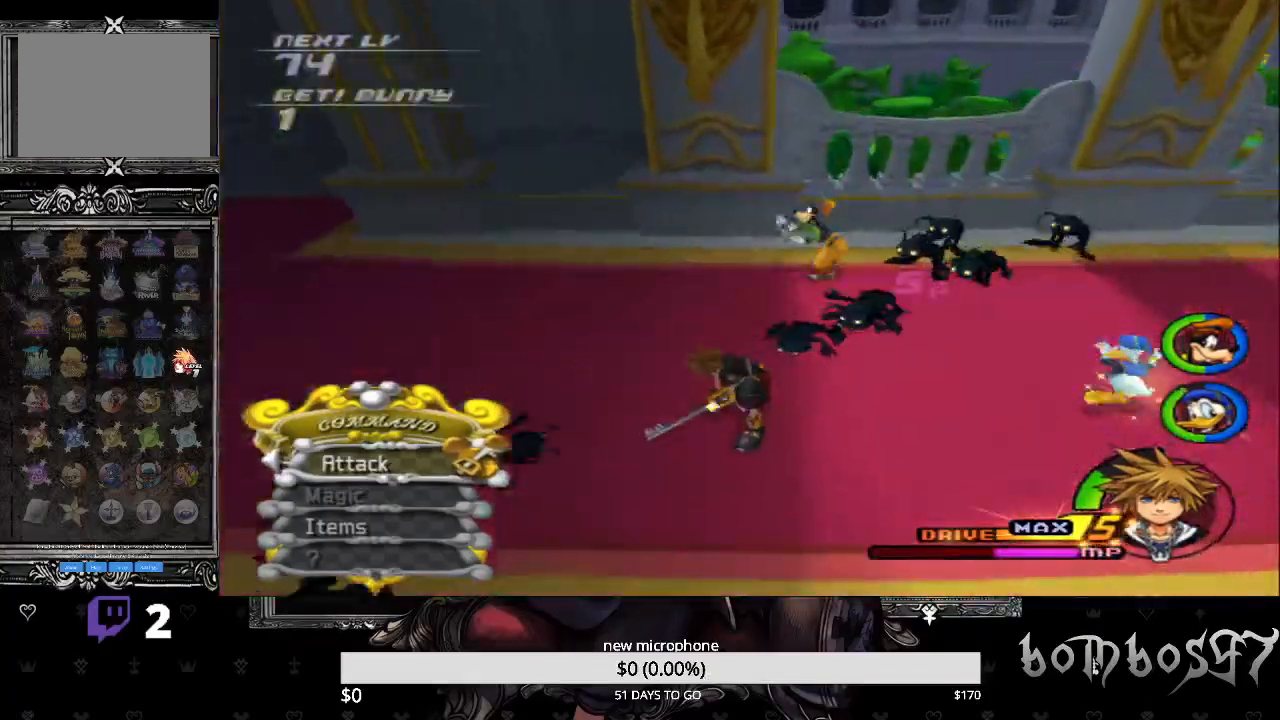
{"buttons": [], "left_stick": "left", "right_stick": "center", "events": [[500, "left_stick", "left"], [500, "right_stick", "center"]]}
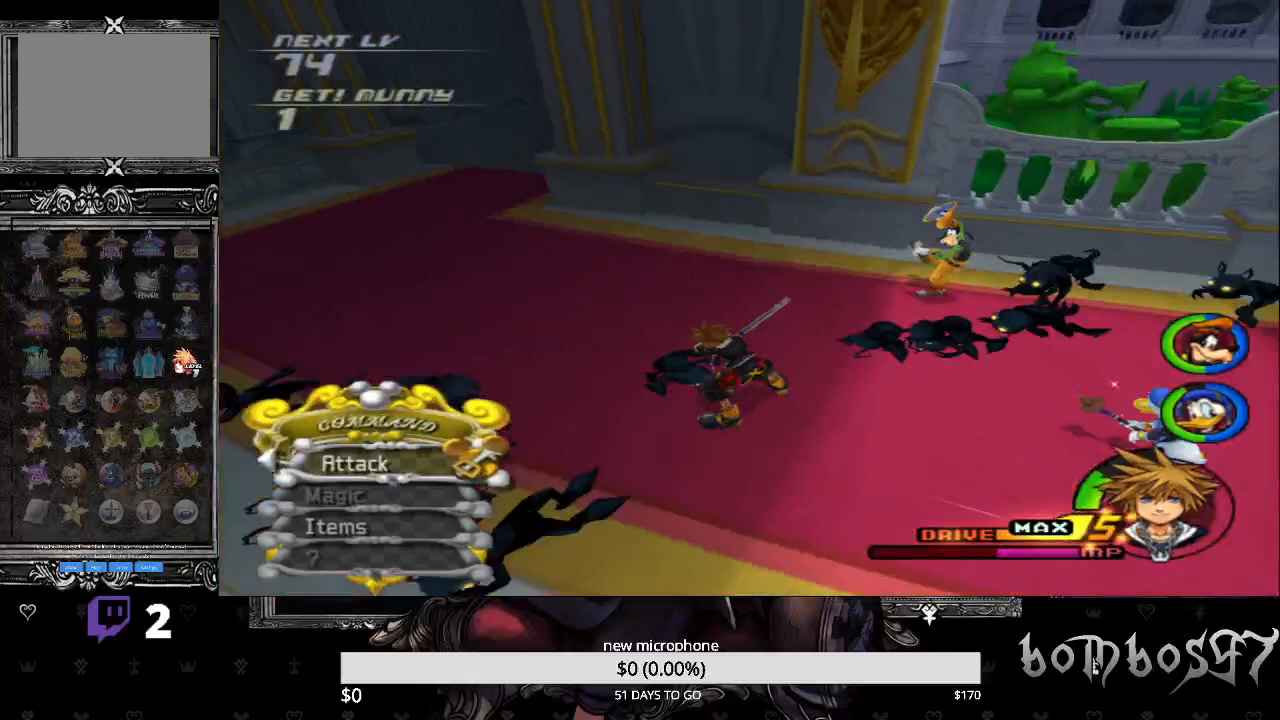
{"buttons": [], "left_stick": "left", "right_stick": "center", "events": []}
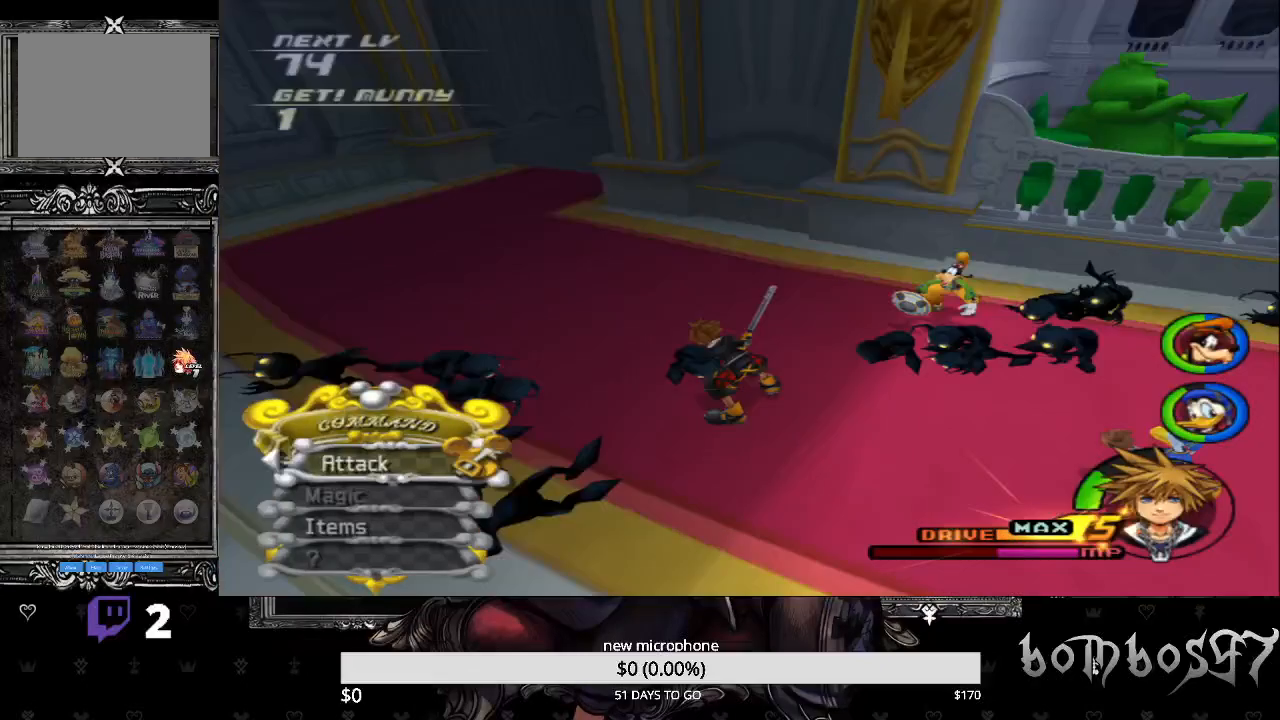
{"buttons": [], "left_stick": "left", "right_stick": "center", "events": []}